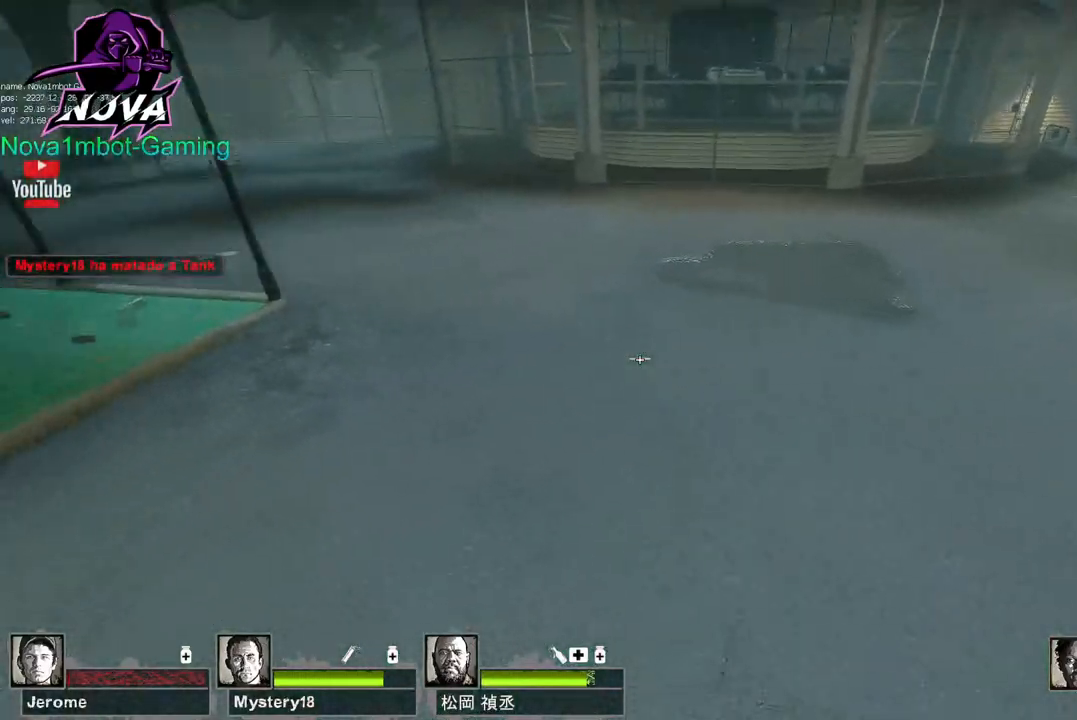
Gameplay with keyboard and mouse; each line is a JSON object with the keys and mouse buttons held at the frame after it. "events" lists presses ("down") and releases ("up") of "1", "2", "3", "4", "5", "a", "alt", "c", "caps_lock", "ctrl", "d", "e", "f", "g", "q", "r", "s", "shift", "space", "t", "tab", "v", "w", "x", "z", "mouse_left", "mouse_wheel" and "mouse_right" between this image and that frame as [ms after this image, input, new state], when the widget could be followed in between. "mouse_left", "mouse_wheel", "mouse_right" = the "left", "wheel", "right" buttons of the "mouse" list. No other keys are recorded. "wheel" means that the mouse wheel is clicked or scrolled. Not read: mouse_move.
{"keys": ["d"], "mouse": ["left"], "events": [[150, "d", "down"], [150, "space", "down"], [200, "a", "up"], [300, "space", "up"]]}
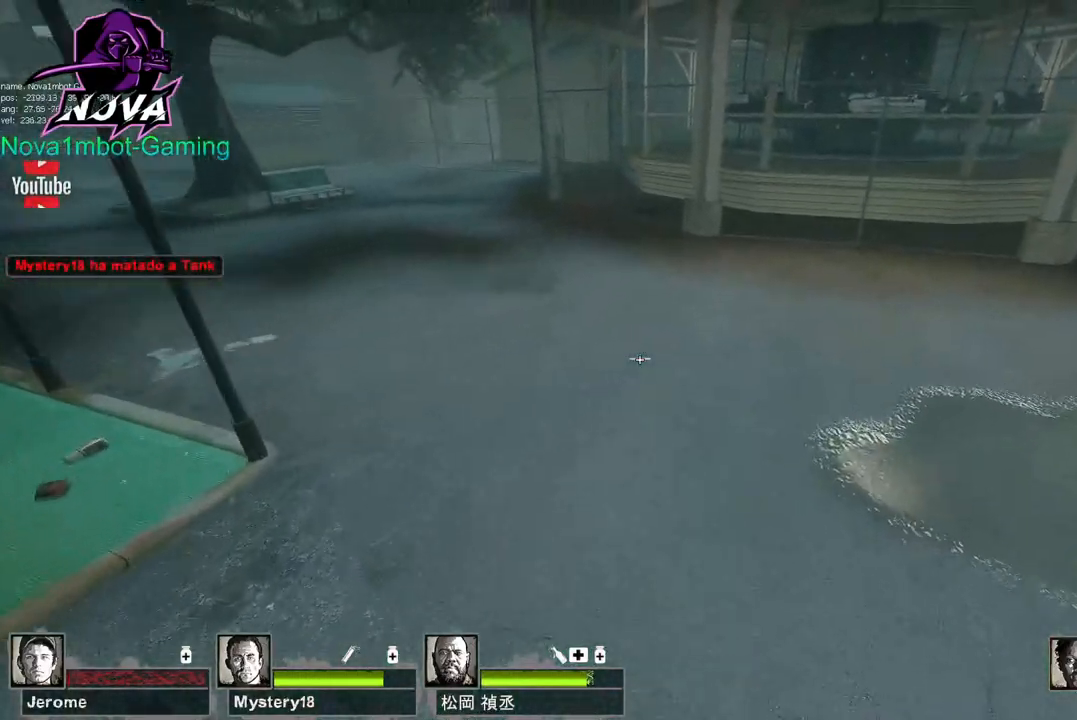
{"keys": ["d"], "mouse": ["left"], "events": [[317, "space", "down"], [450, "space", "up"]]}
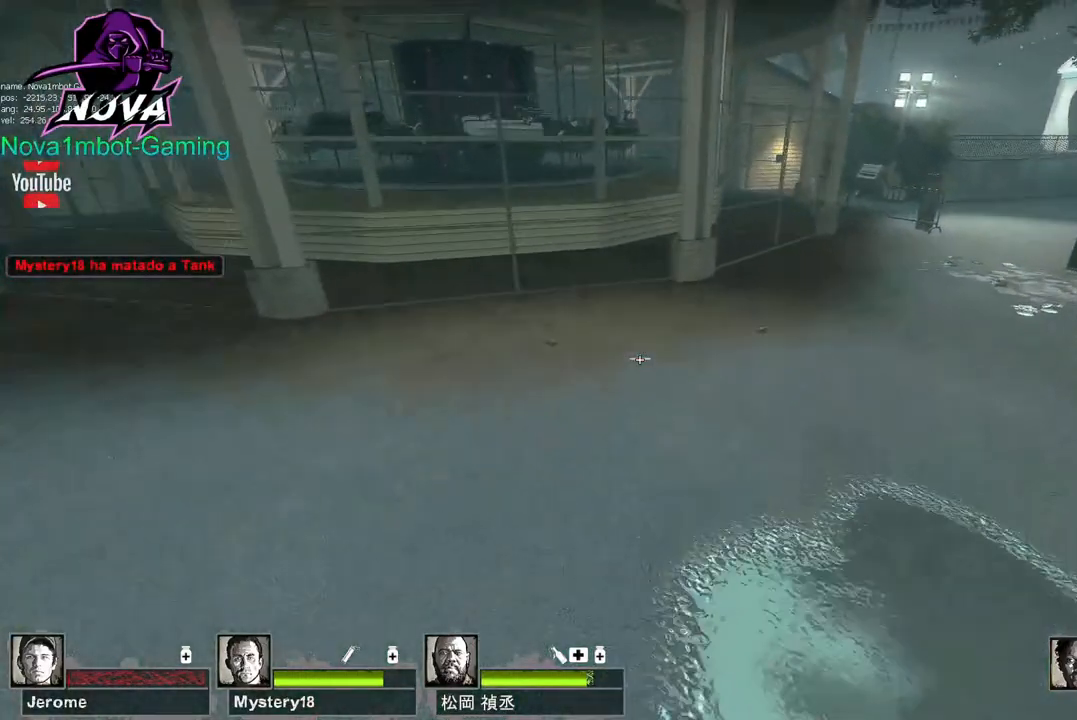
{"keys": ["a", "d", "space"], "mouse": ["left"], "events": [[467, "a", "down"], [467, "space", "down"]]}
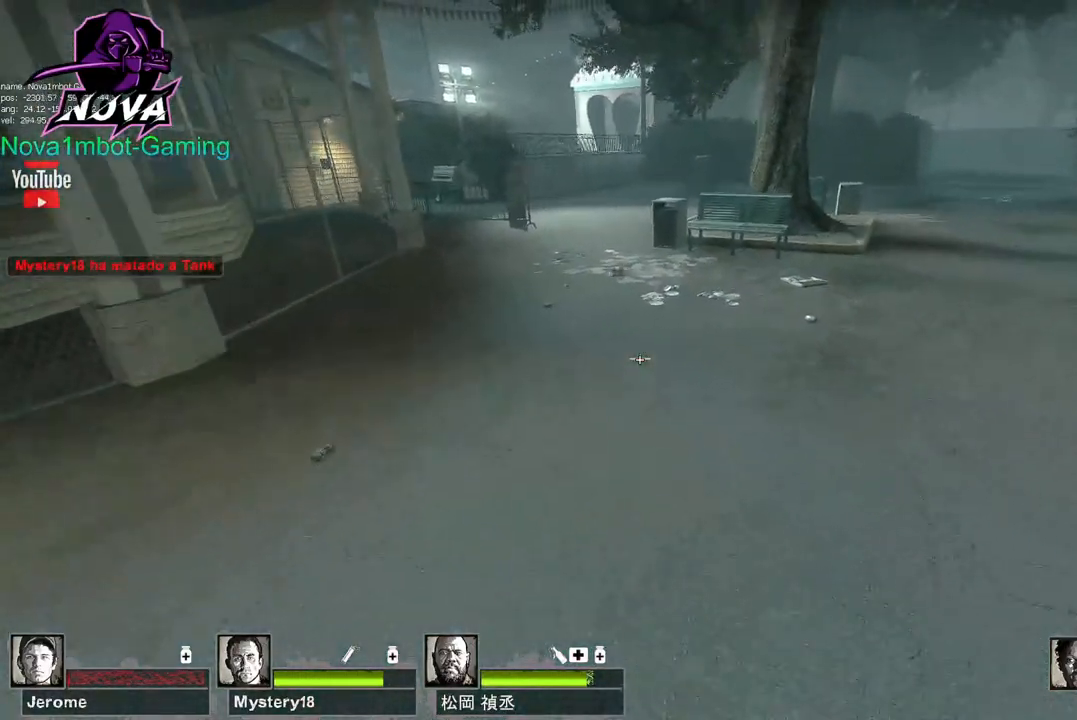
{"keys": ["a"], "mouse": ["left"], "events": [[17, "d", "up"], [100, "space", "up"]]}
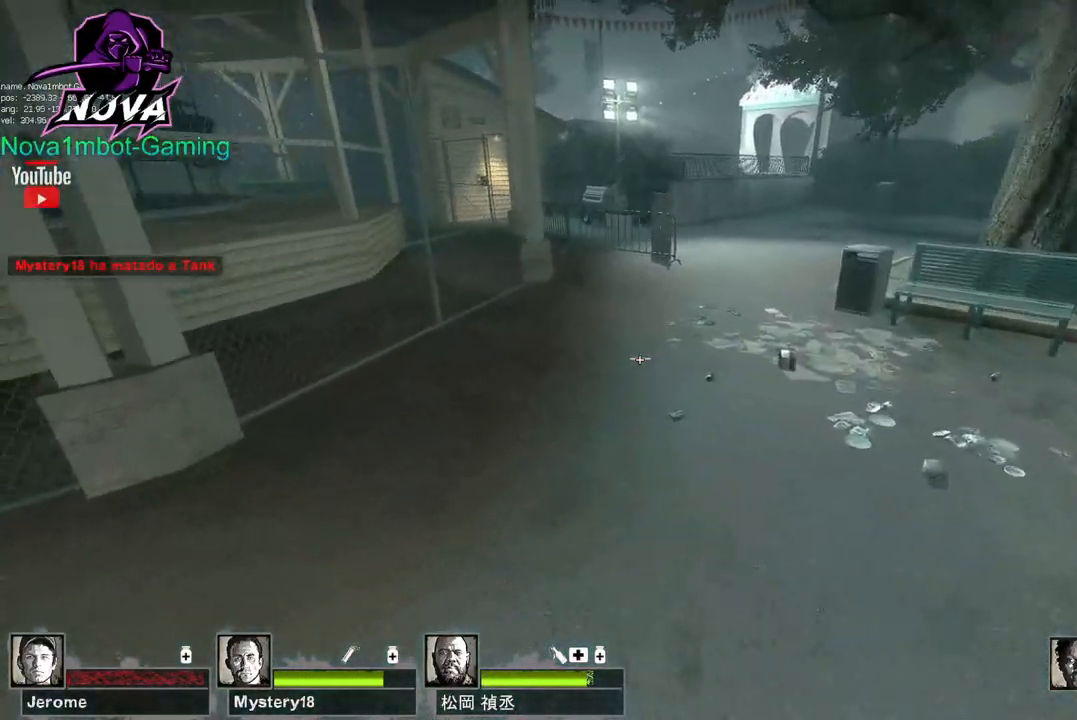
{"keys": ["q", "w"], "mouse": ["left"], "events": [[117, "a", "up"], [167, "w", "down"], [450, "q", "down"]]}
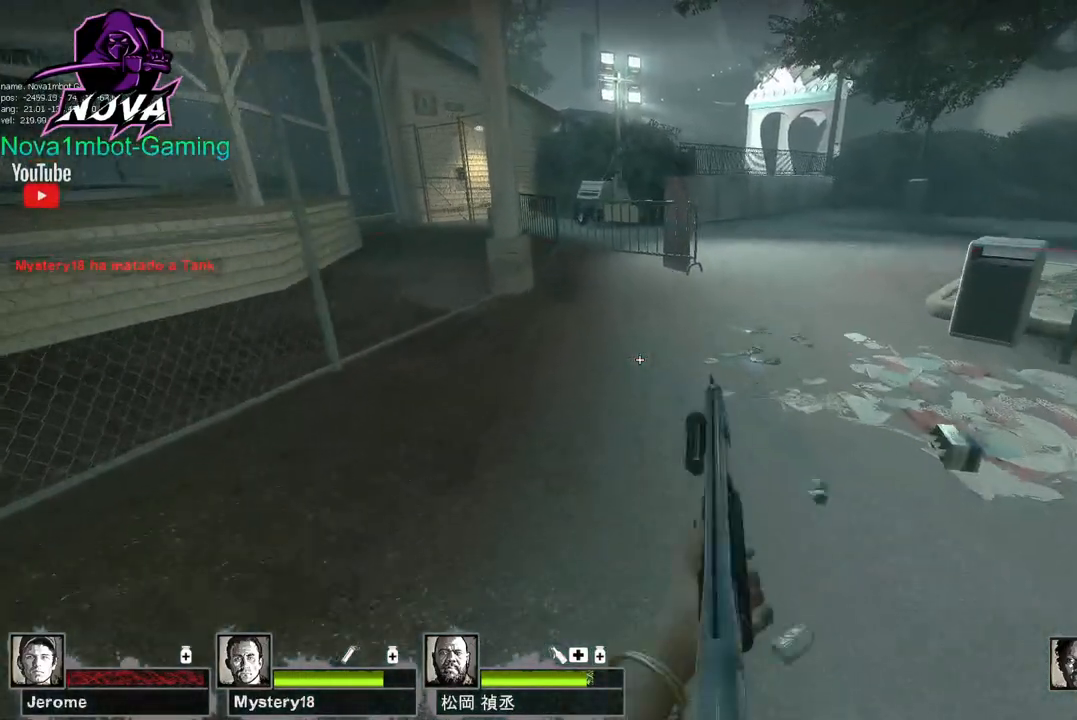
{"keys": ["w"], "mouse": [], "events": [[233, "mouse_left", "up"], [233, "q", "up"]]}
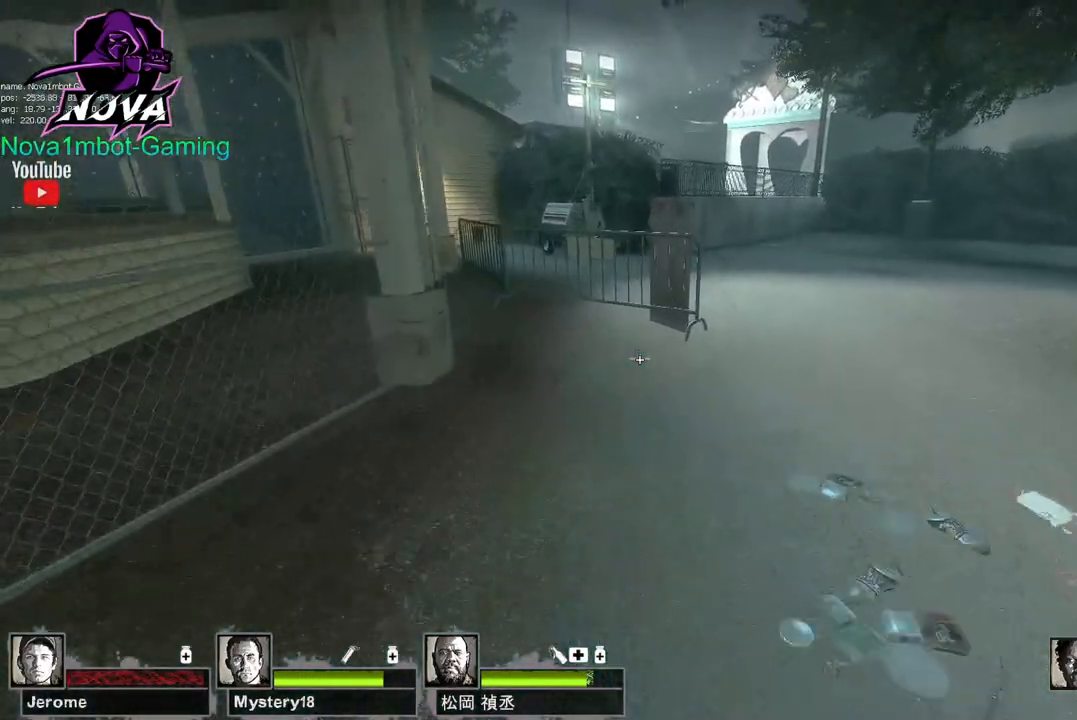
{"keys": ["d", "w"], "mouse": [], "events": [[383, "d", "down"]]}
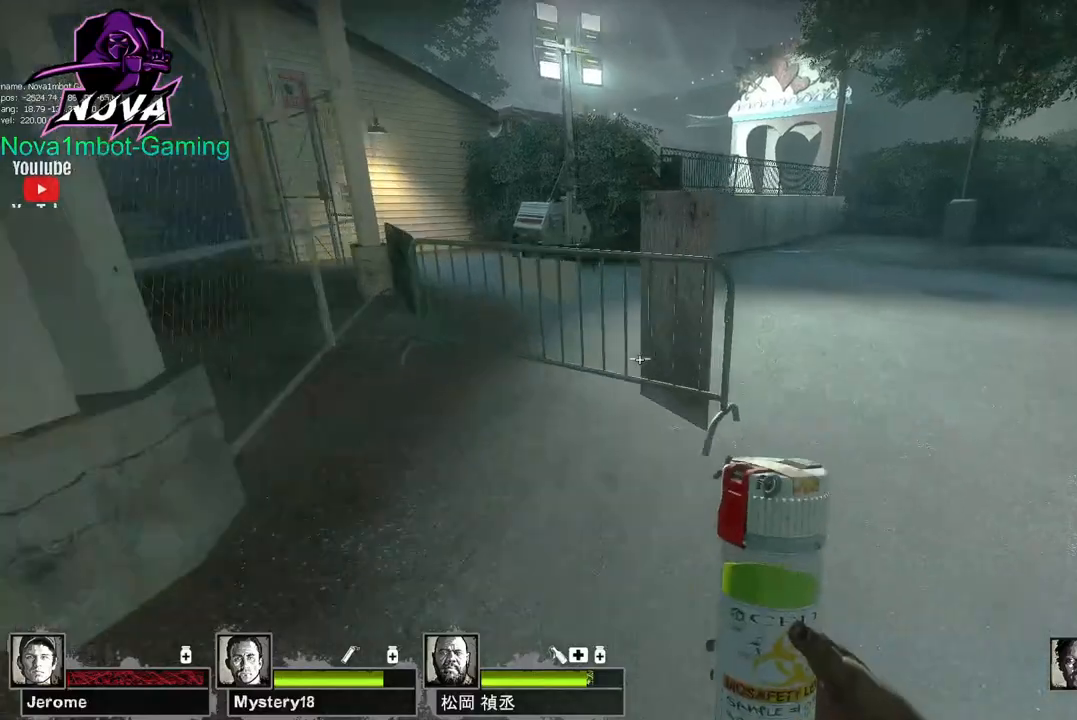
{"keys": ["d", "w"], "mouse": ["left"], "events": [[67, "d", "up"], [350, "mouse_left", "down"], [400, "d", "down"]]}
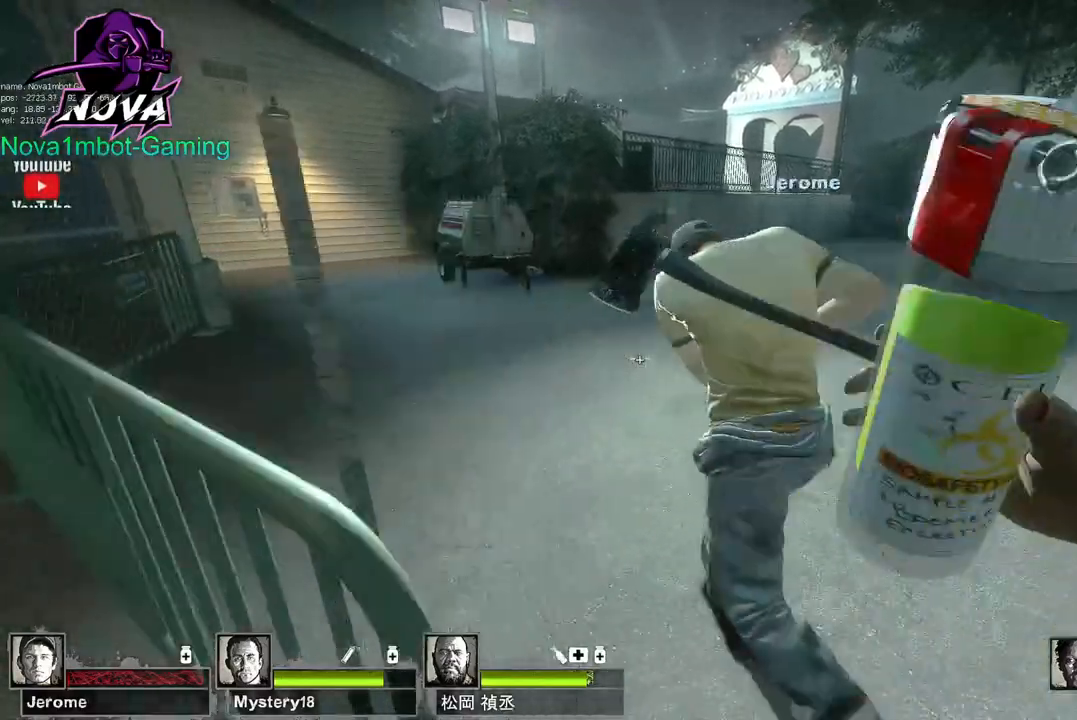
{"keys": ["w"], "mouse": ["left"], "events": [[317, "d", "up"]]}
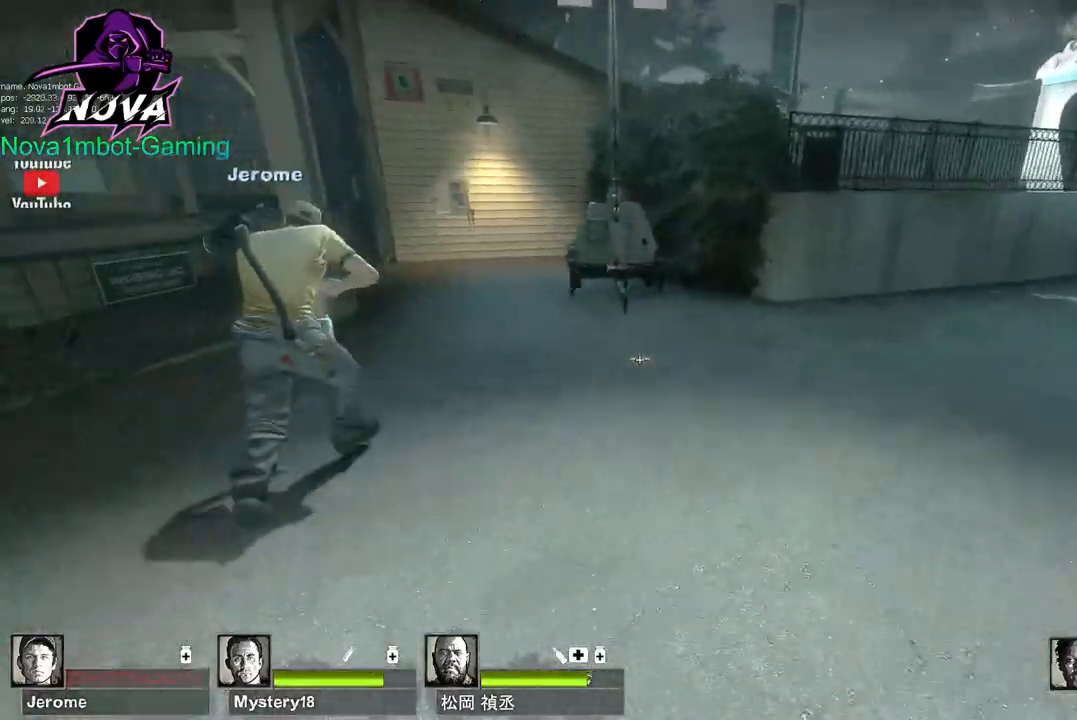
{"keys": ["a"], "mouse": [], "events": [[17, "q", "down"], [150, "q", "up"], [150, "w", "up"], [200, "w", "down"], [300, "a", "down"], [300, "w", "up"], [333, "mouse_left", "up"]]}
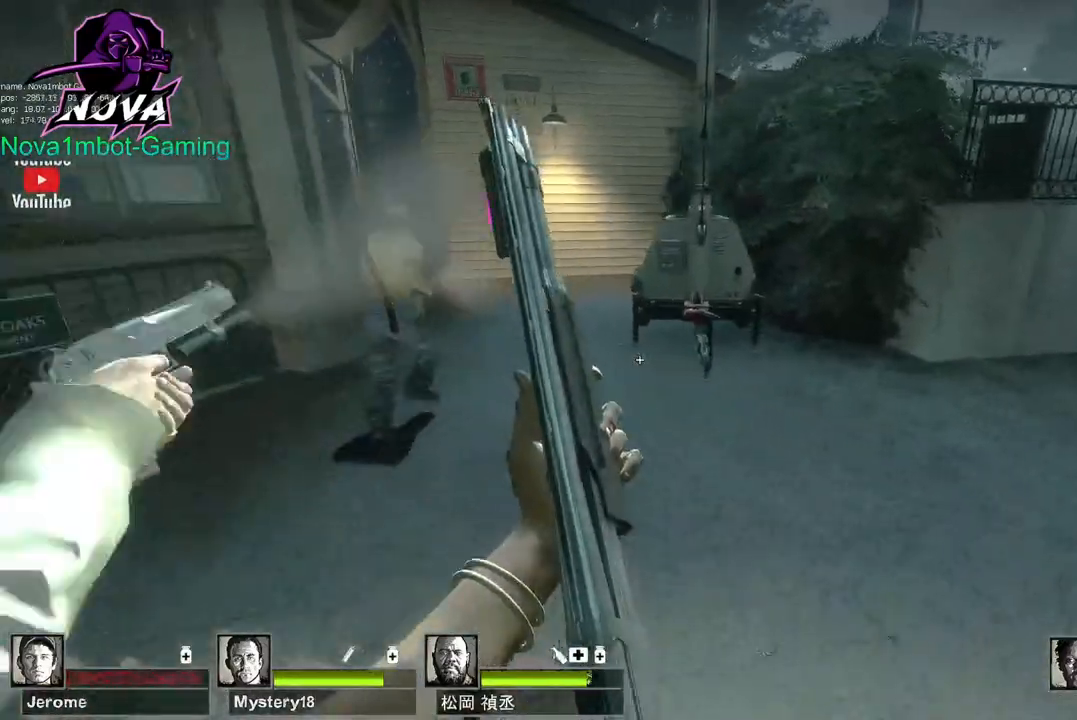
{"keys": ["d"], "mouse": [], "events": [[33, "w", "down"], [117, "a", "up"], [267, "d", "down"], [267, "w", "up"]]}
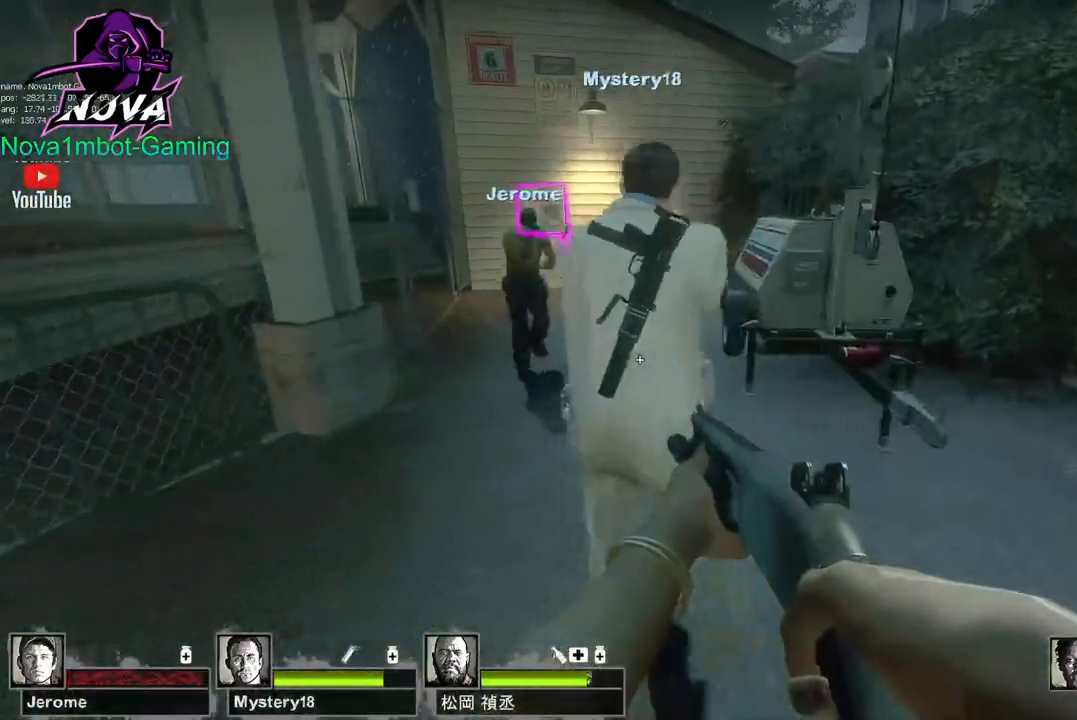
{"keys": [], "mouse": [], "events": [[183, "d", "up"], [183, "s", "down"], [467, "s", "up"]]}
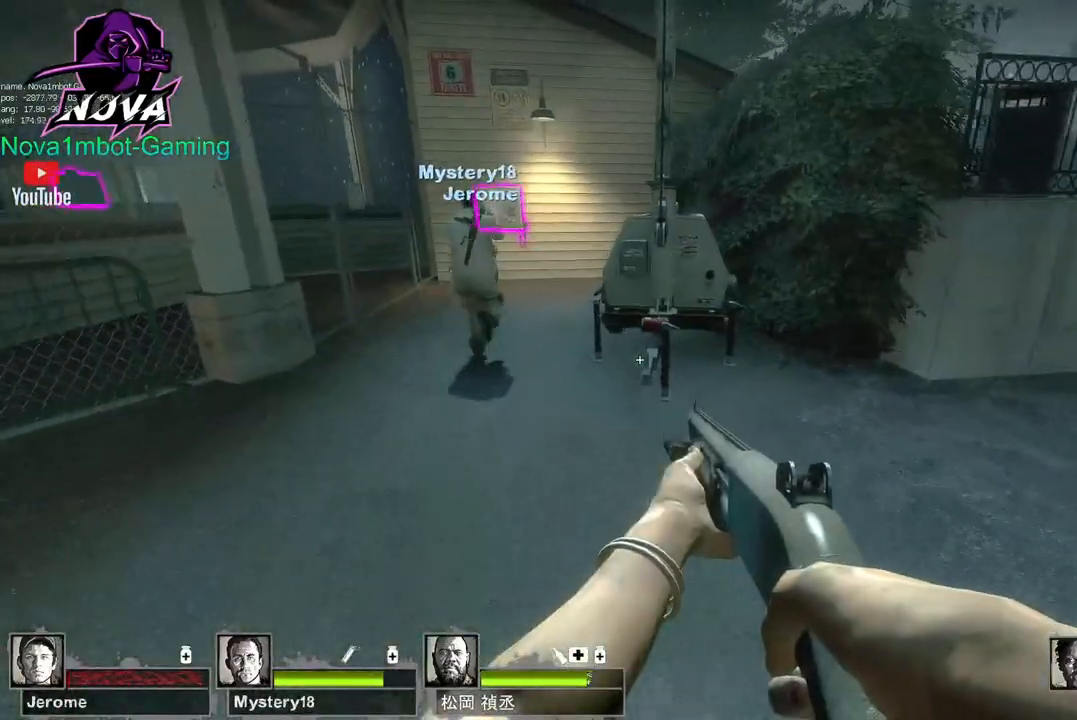
{"keys": ["a", "w"], "mouse": [], "events": [[200, "w", "down"], [383, "a", "down"]]}
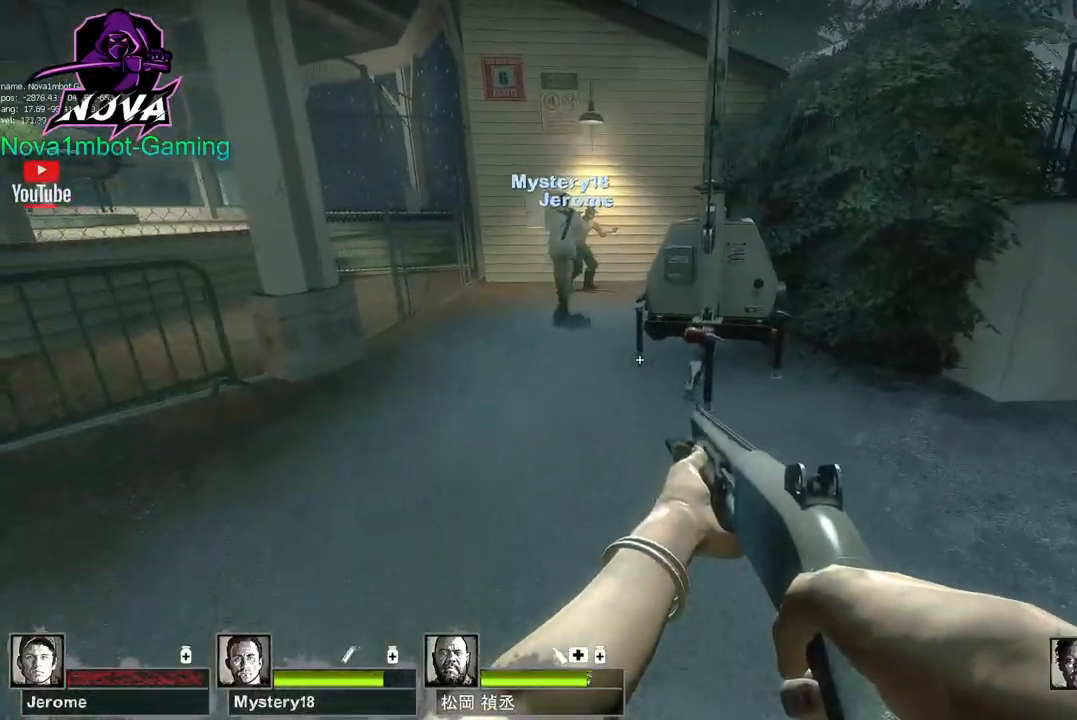
{"keys": [], "mouse": [], "events": [[83, "a", "up"], [450, "w", "up"]]}
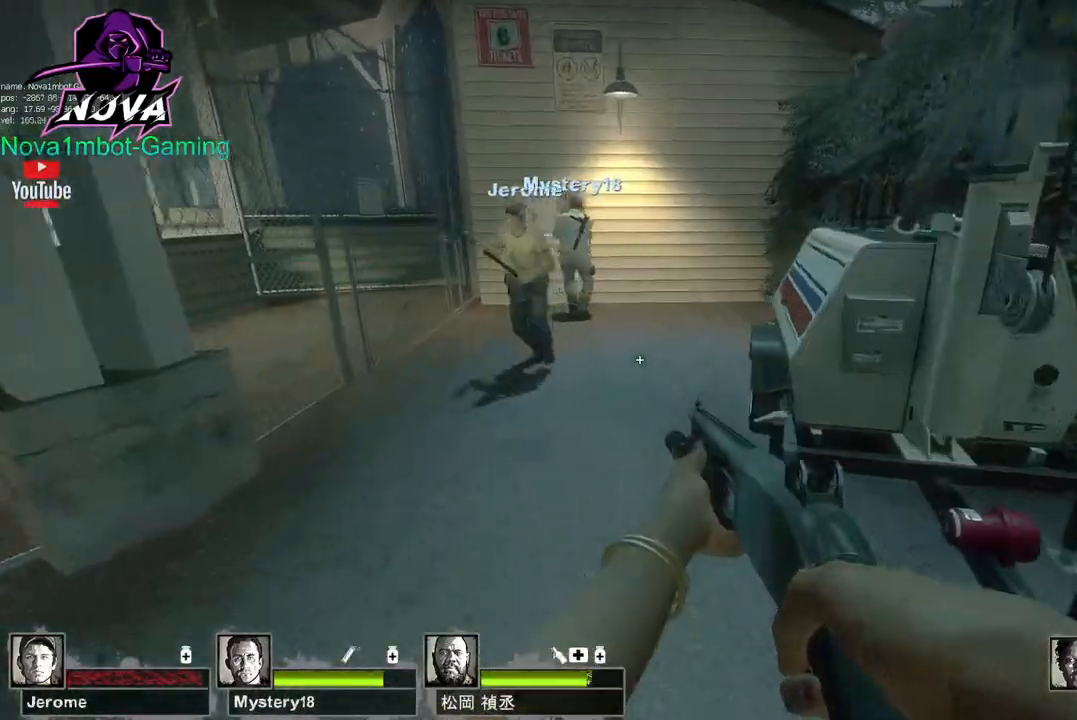
{"keys": ["s"], "mouse": [], "events": [[133, "s", "down"]]}
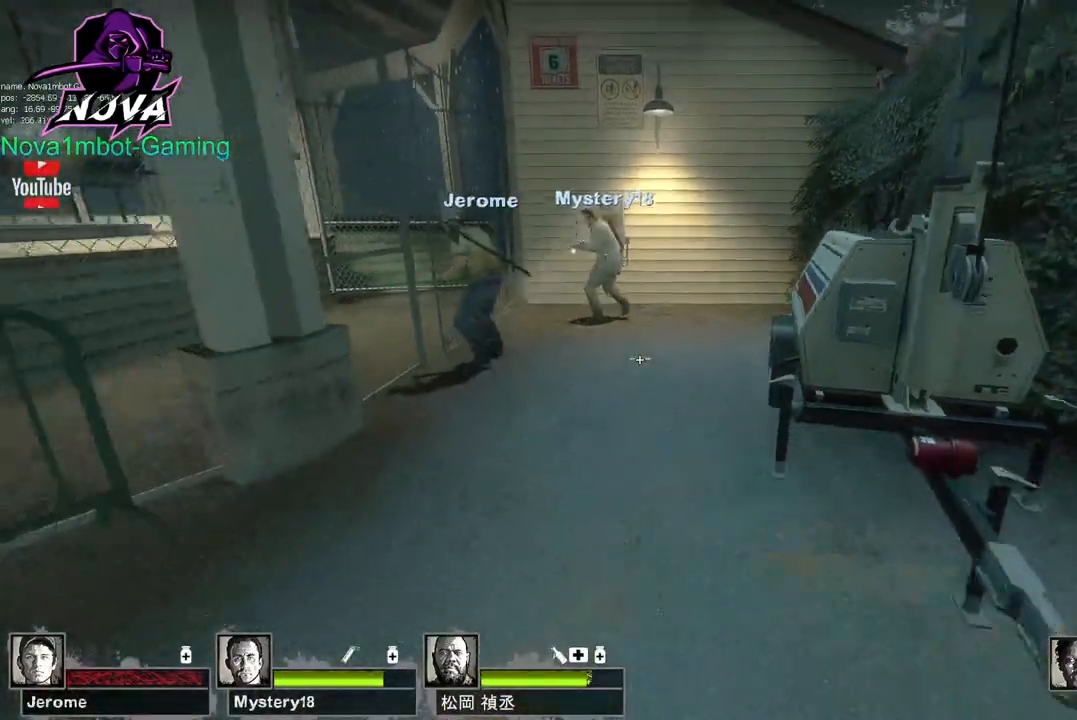
{"keys": [], "mouse": [], "events": [[67, "s", "up"], [300, "w", "down"], [433, "w", "up"]]}
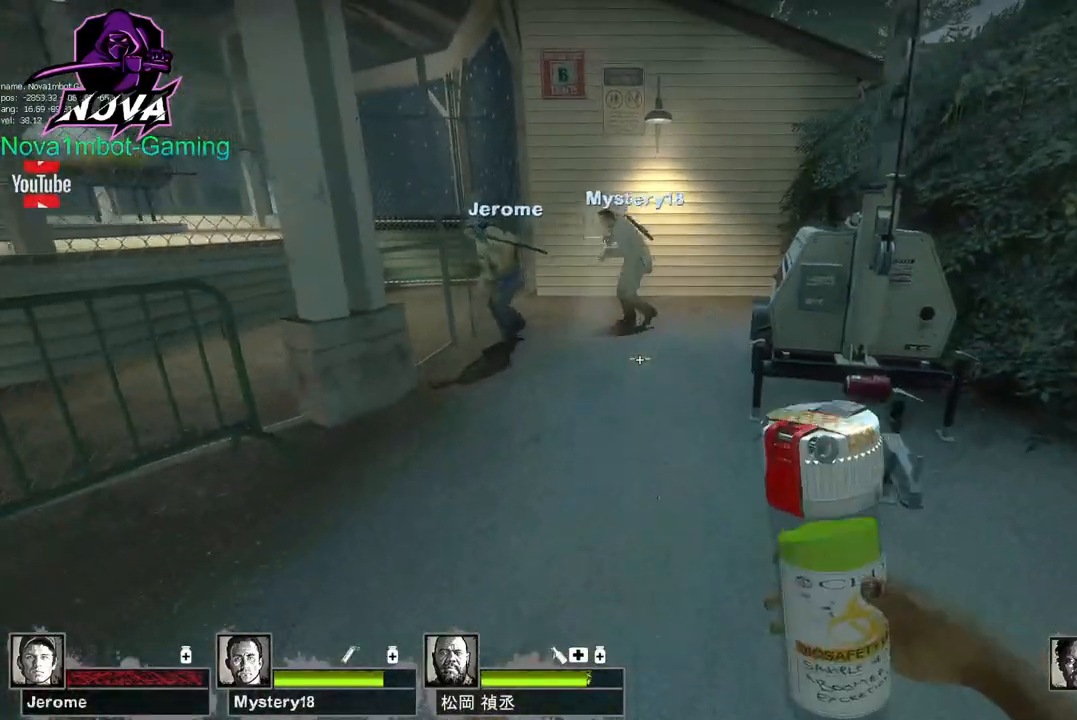
{"keys": [], "mouse": [], "events": []}
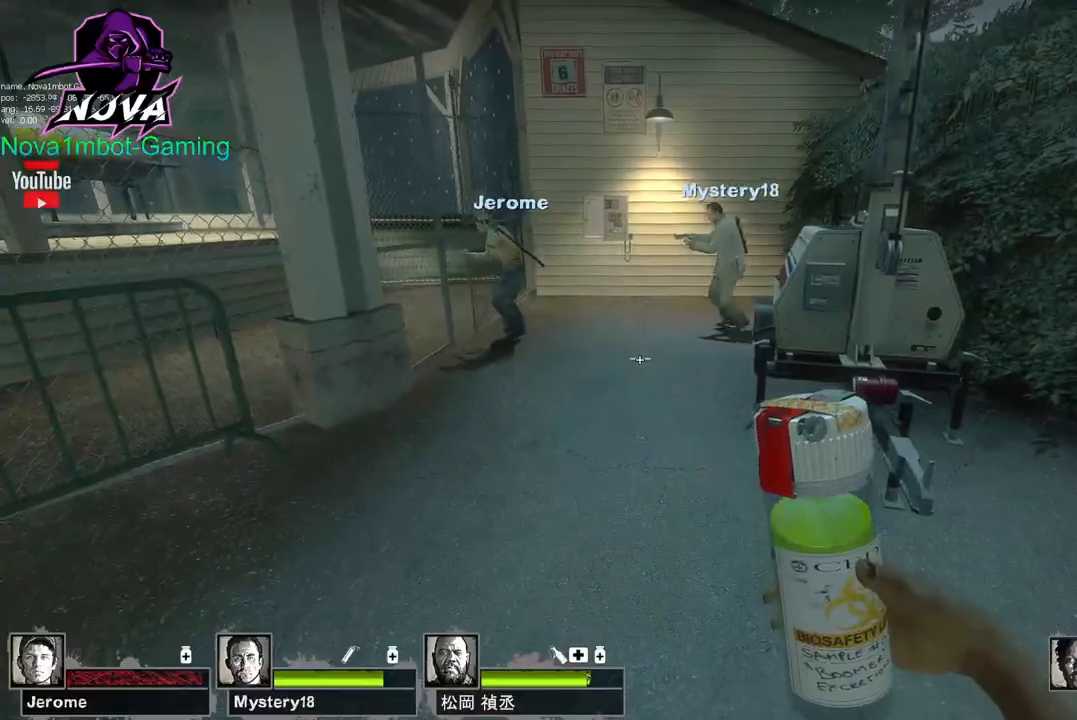
{"keys": ["a"], "mouse": [], "events": [[283, "w", "down"], [417, "a", "down"], [417, "w", "up"]]}
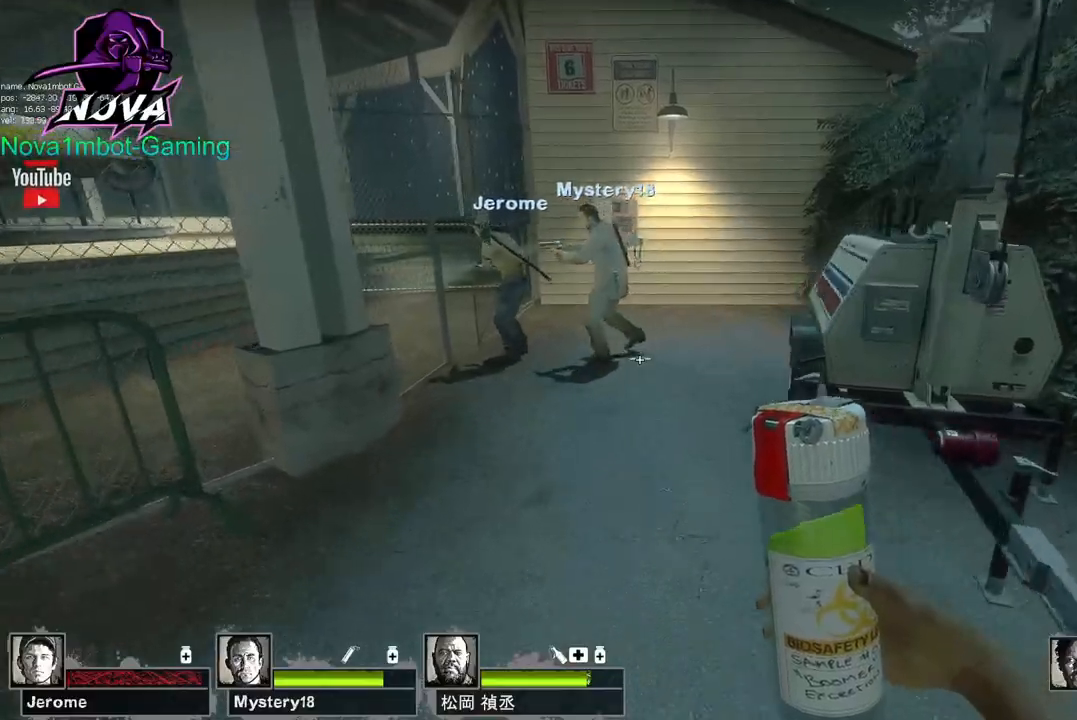
{"keys": ["w"], "mouse": ["left"], "events": [[67, "a", "up"], [67, "w", "down"], [383, "mouse_left", "down"]]}
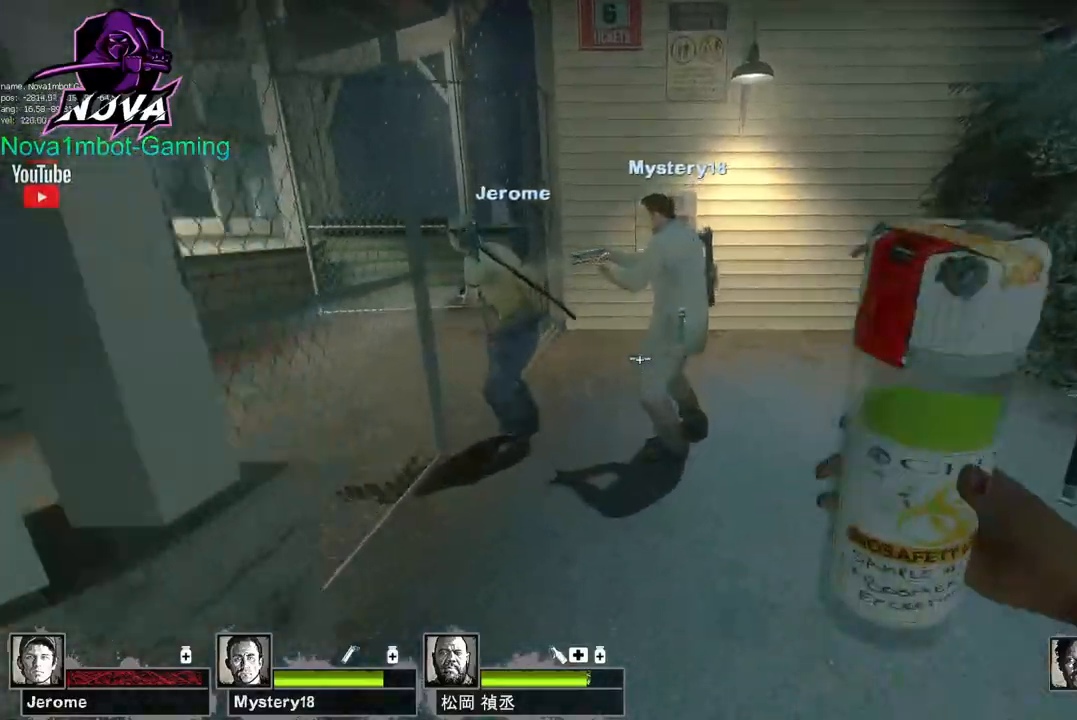
{"keys": [], "mouse": ["left"], "events": [[117, "w", "up"]]}
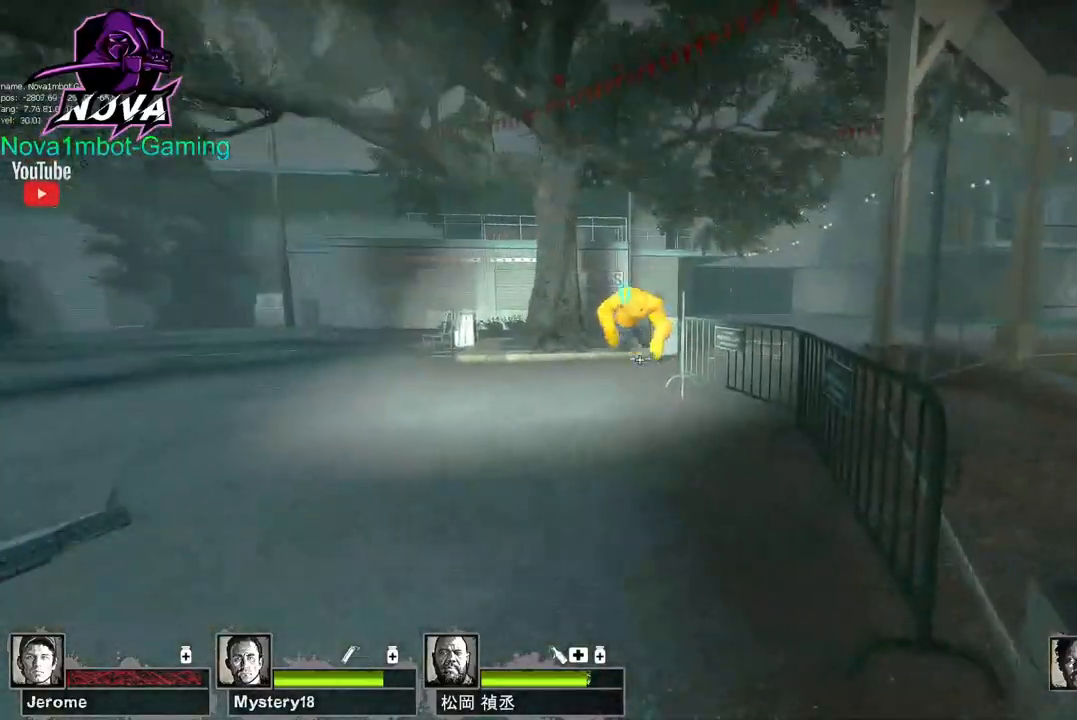
{"keys": ["s"], "mouse": ["left"], "events": [[317, "s", "down"]]}
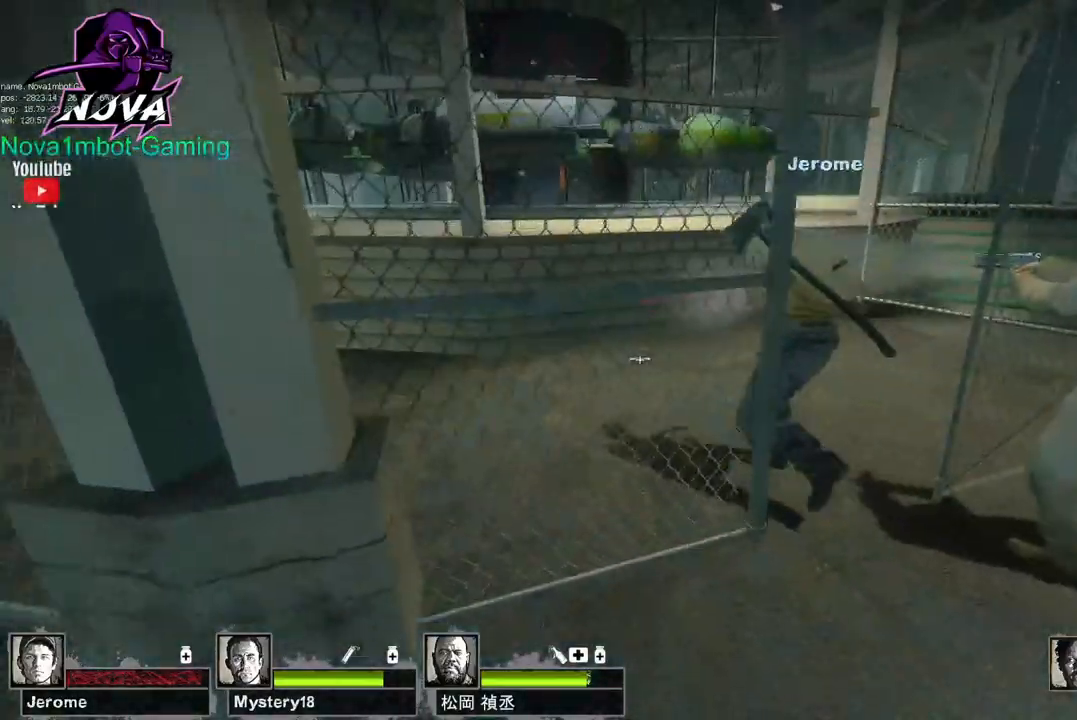
{"keys": ["d", "w"], "mouse": [], "events": [[100, "q", "down"], [100, "s", "up"], [150, "w", "down"], [250, "q", "up"], [433, "mouse_left", "up"], [483, "d", "down"]]}
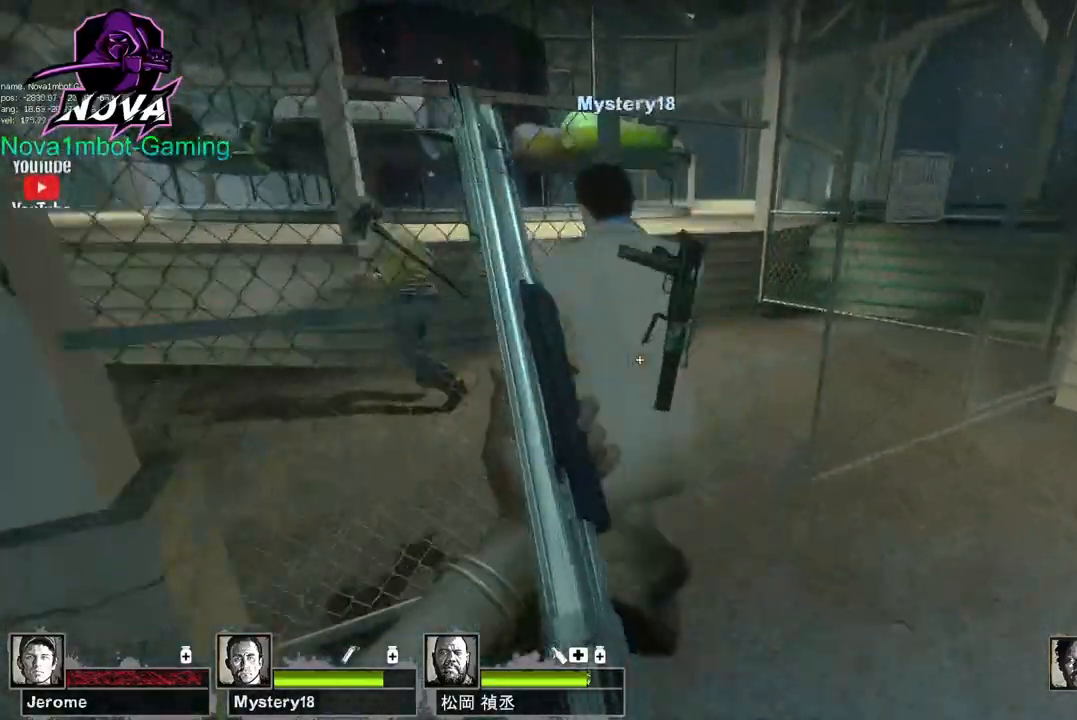
{"keys": ["w"], "mouse": [], "events": [[117, "d", "up"]]}
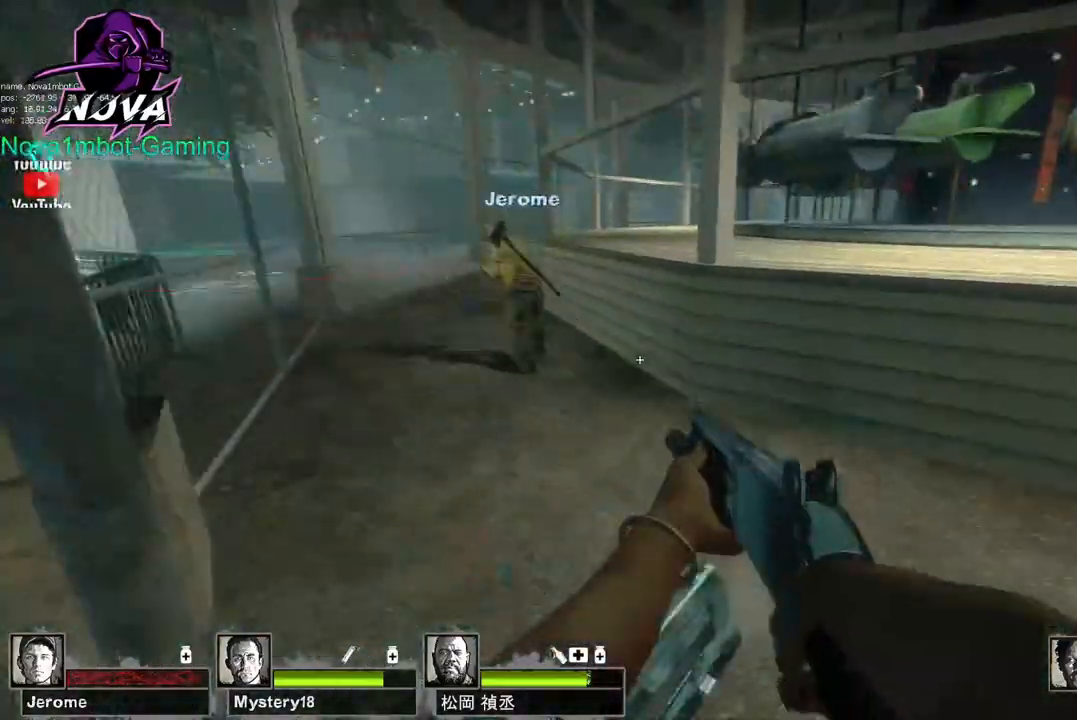
{"keys": ["w"], "mouse": [], "events": [[83, "a", "down"], [233, "a", "up"], [283, "a", "down"], [367, "a", "up"]]}
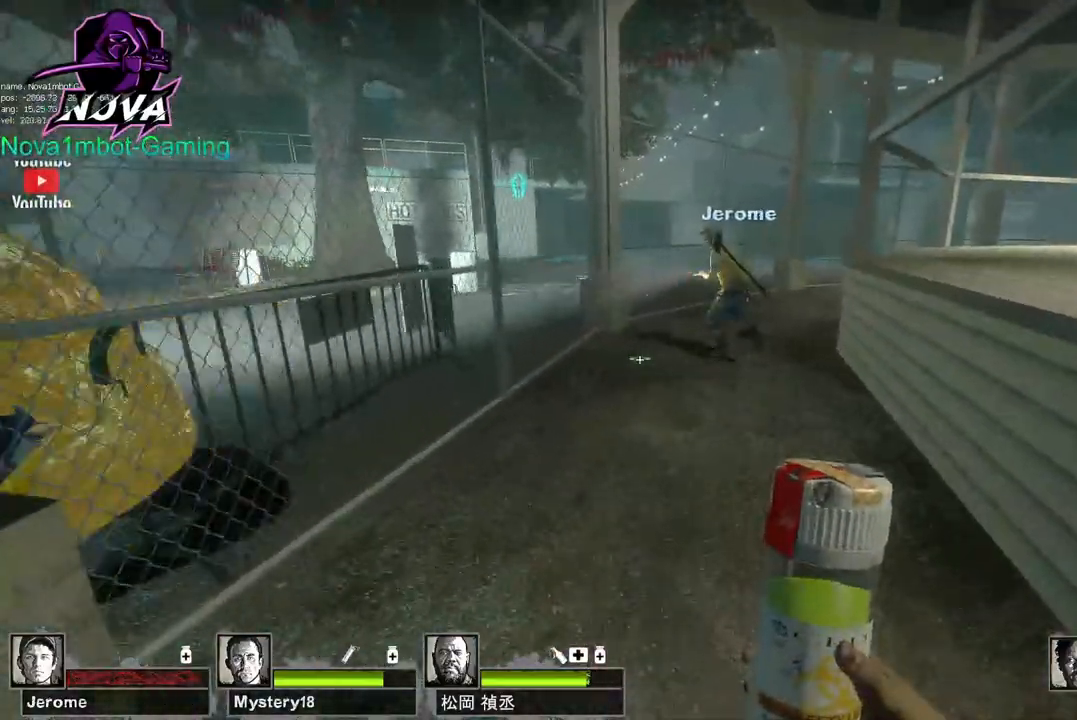
{"keys": ["d"], "mouse": ["left"], "events": [[67, "mouse_left", "down"], [100, "space", "down"], [150, "w", "up"], [200, "d", "down"], [250, "space", "up"]]}
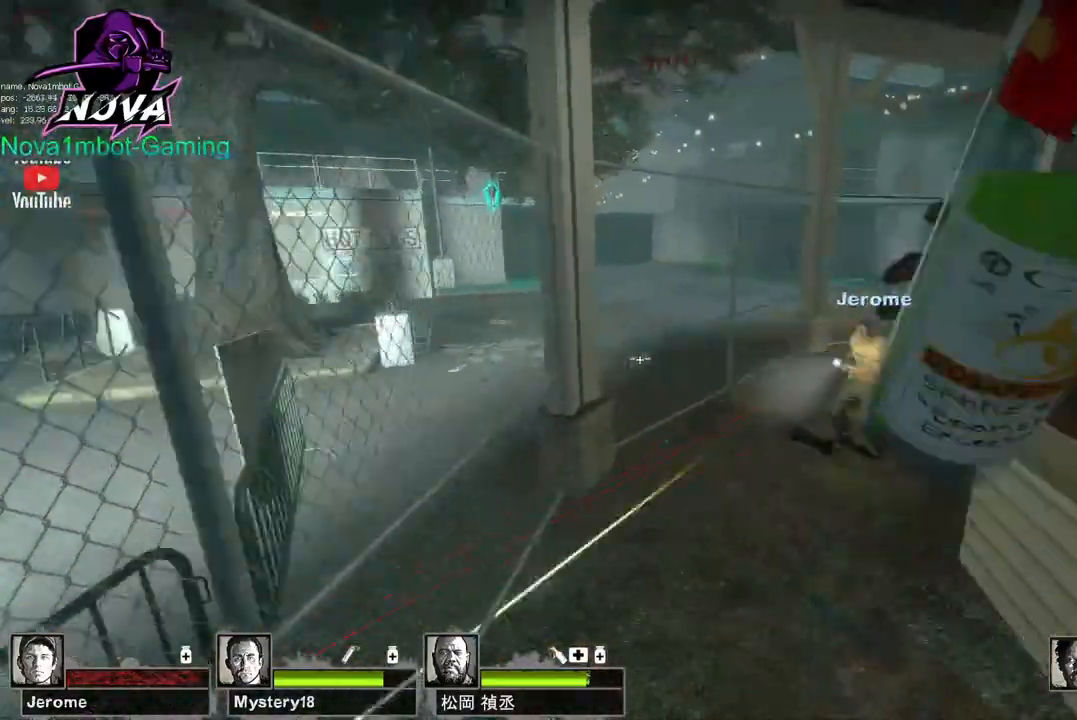
{"keys": ["a"], "mouse": ["left"], "events": [[267, "a", "down"], [267, "space", "down"], [317, "d", "up"], [367, "space", "up"]]}
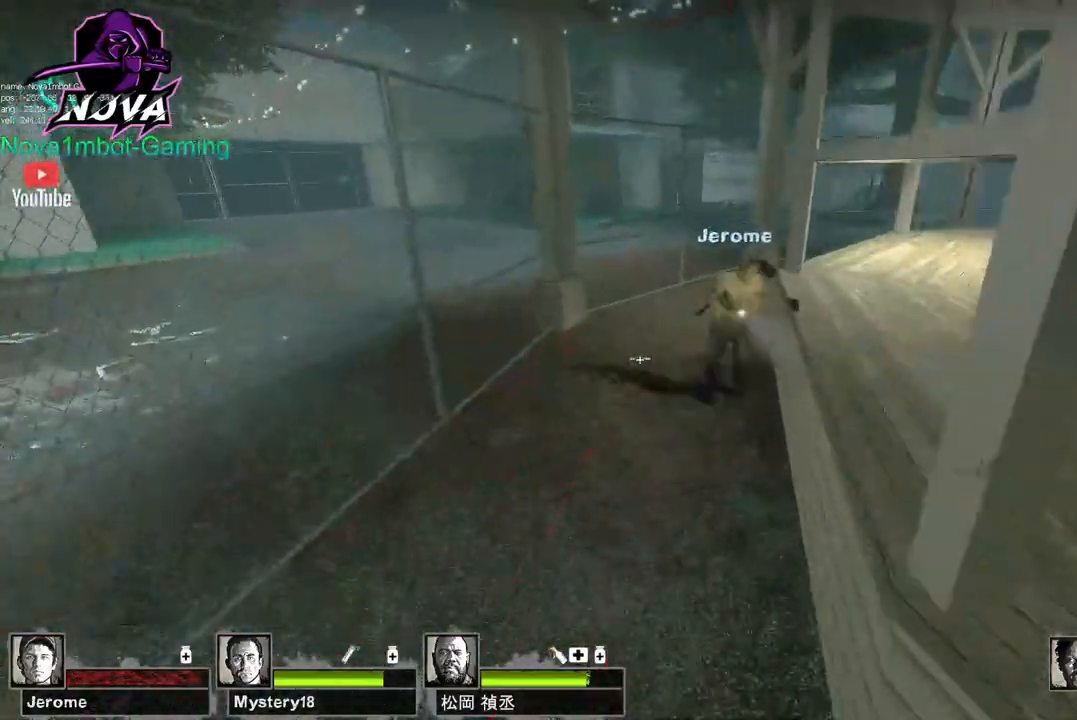
{"keys": ["d", "space"], "mouse": ["left"], "events": [[367, "d", "down"], [367, "space", "down"], [417, "a", "up"]]}
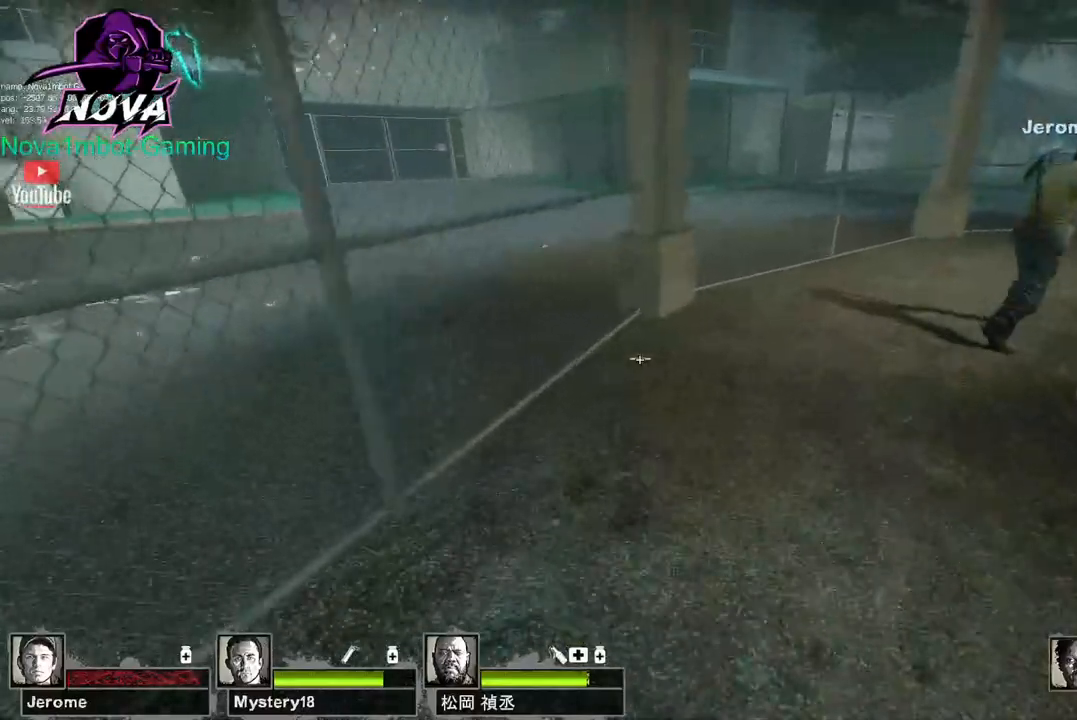
{"keys": ["w"], "mouse": ["left"], "events": [[17, "space", "up"], [383, "d", "up"], [383, "w", "down"]]}
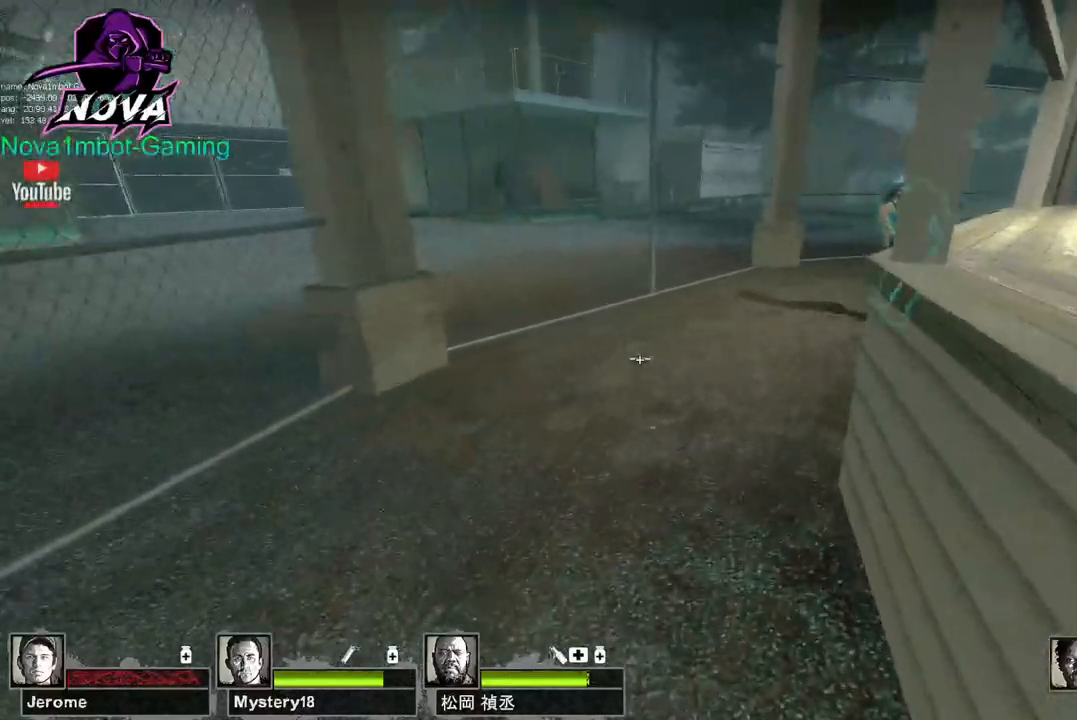
{"keys": ["d"], "mouse": ["left"], "events": [[350, "d", "down"], [350, "space", "down"], [400, "w", "up"], [450, "space", "up"]]}
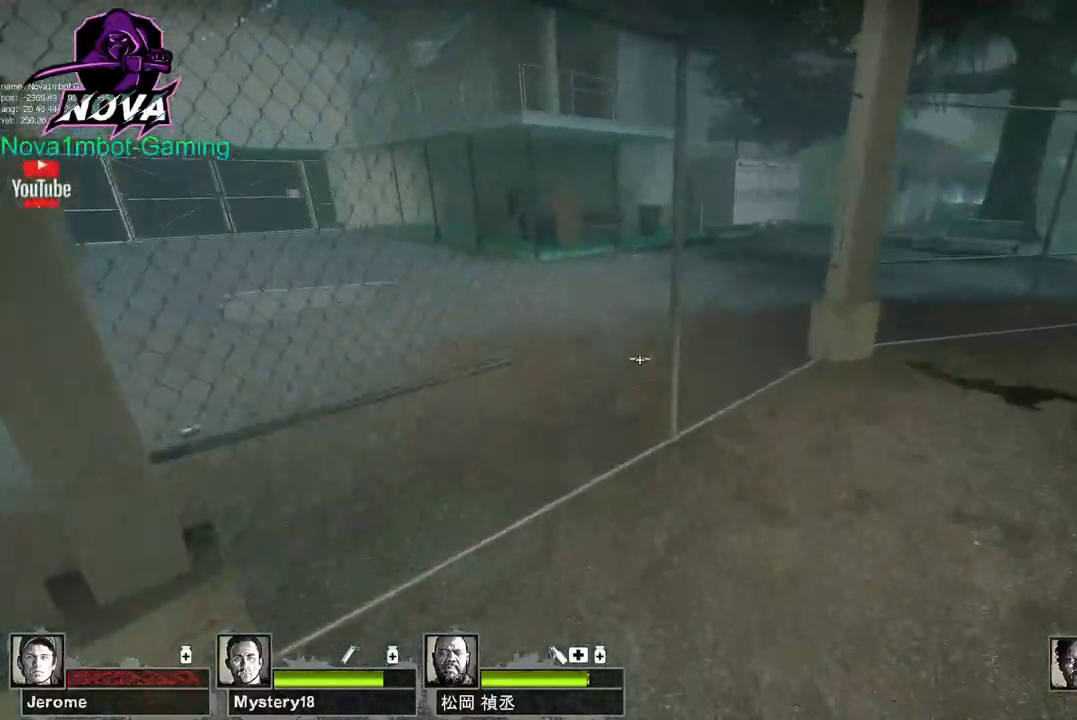
{"keys": ["d", "space"], "mouse": ["left"], "events": [[467, "space", "down"]]}
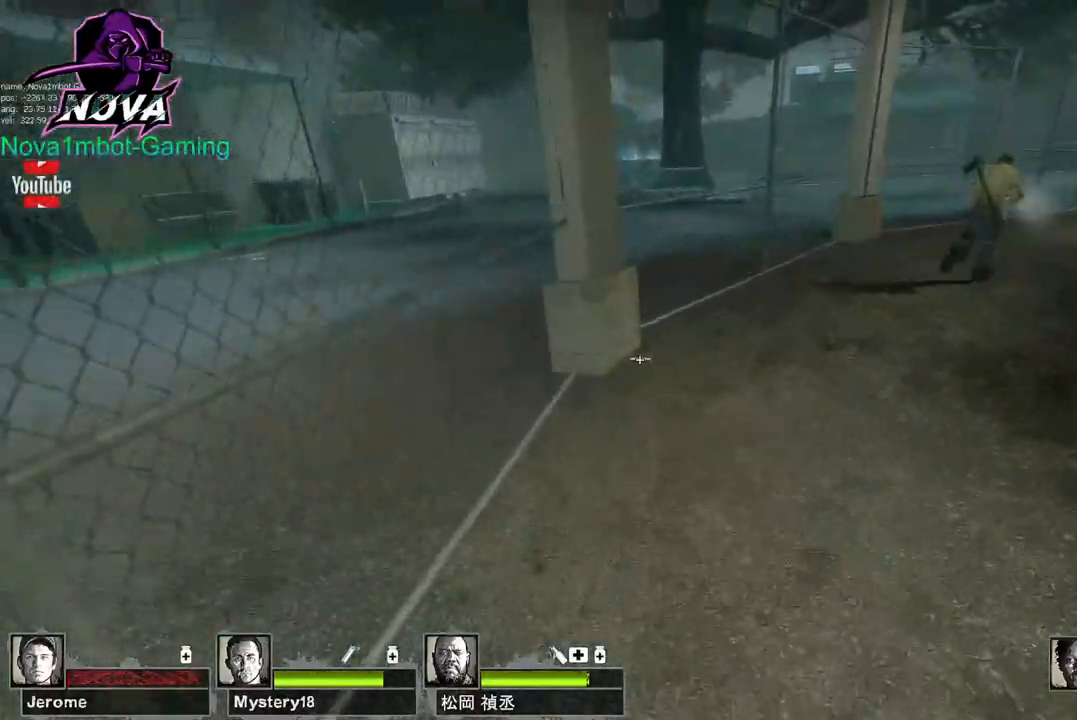
{"keys": ["d"], "mouse": ["left"], "events": [[67, "space", "up"]]}